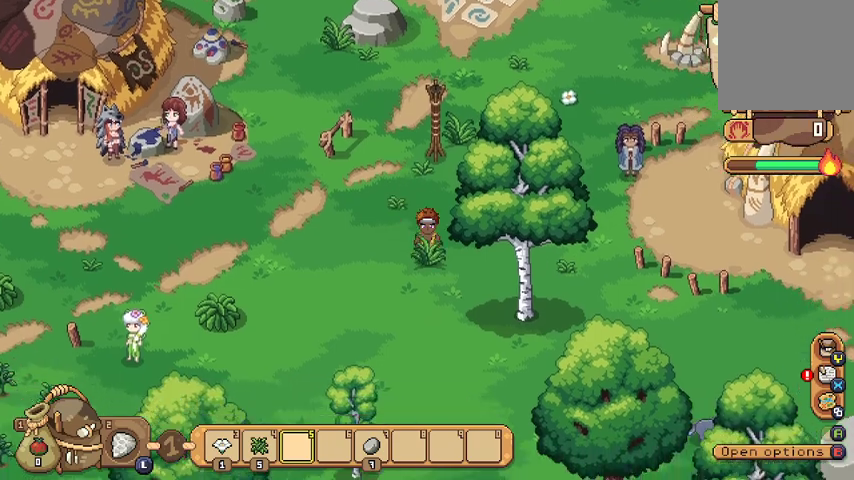
Gameplay with a controller (Xbox layout); each line is a JSON object with the inputs held at the frame after it. "events" lists button and stick changes between this image and that frame as [ms after this image, input, new state], when the widget could be followed in between.
{"buttons": [], "left_stick": "down-left", "right_stick": "center", "events": [[33, "A", "up"], [100, "A", "down"], [133, "left_stick", "down-left"], [267, "A", "up"]]}
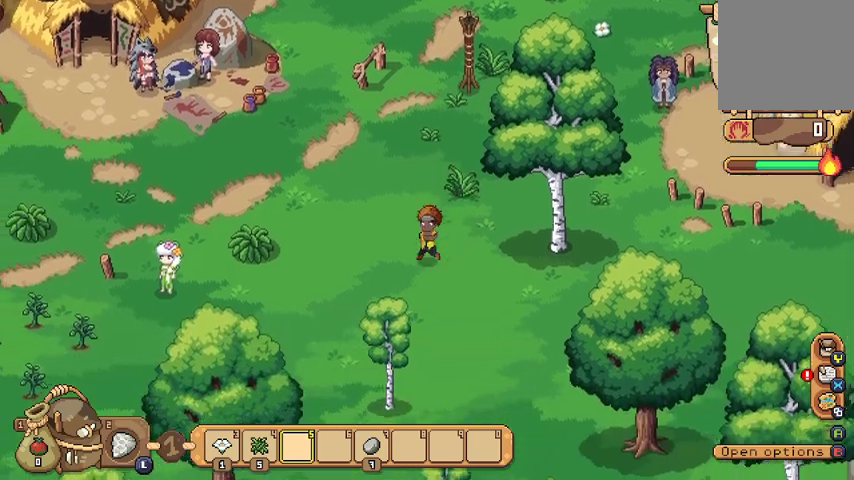
{"buttons": [], "left_stick": "left", "right_stick": "center", "events": [[33, "A", "down"], [67, "left_stick", "left"], [133, "A", "up"]]}
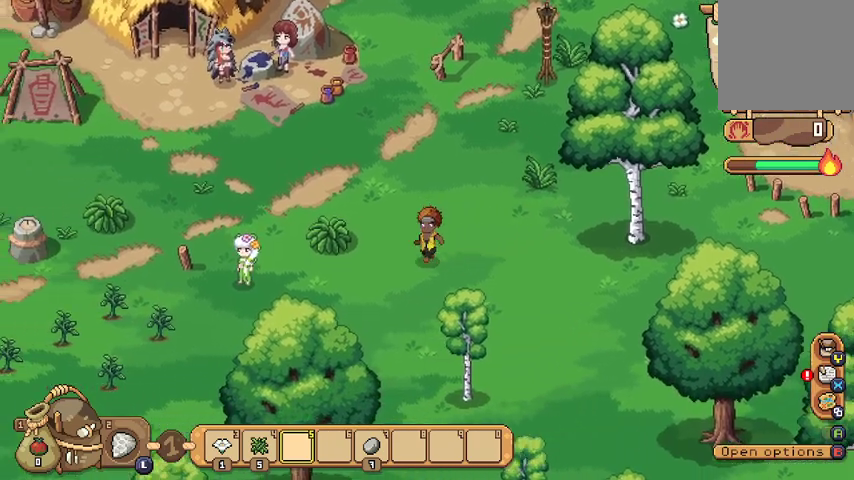
{"buttons": ["A"], "left_stick": "left", "right_stick": "center", "events": [[233, "left_stick", "up-left"], [400, "A", "down"], [500, "left_stick", "left"]]}
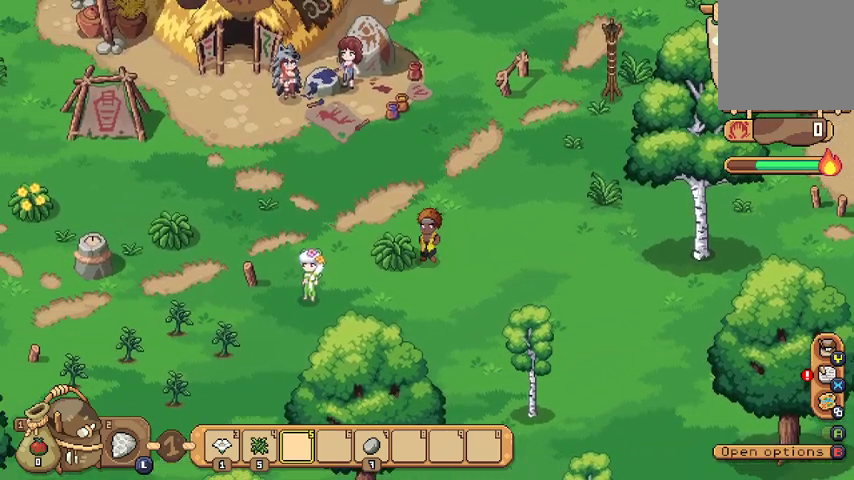
{"buttons": ["A"], "left_stick": "left", "right_stick": "center", "events": [[33, "A", "up"], [100, "A", "down"], [267, "A", "up"], [300, "A", "down"], [467, "A", "up"], [500, "A", "down"]]}
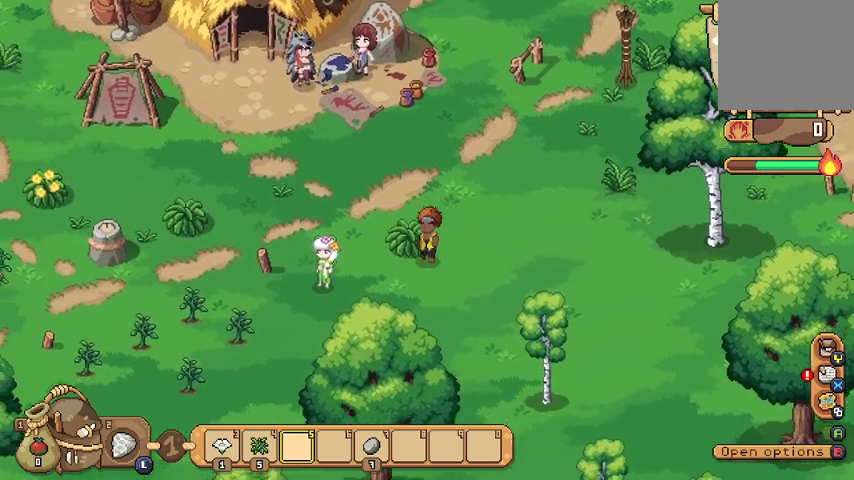
{"buttons": [], "left_stick": "up-left", "right_stick": "center", "events": [[167, "A", "up"], [333, "left_stick", "up-left"]]}
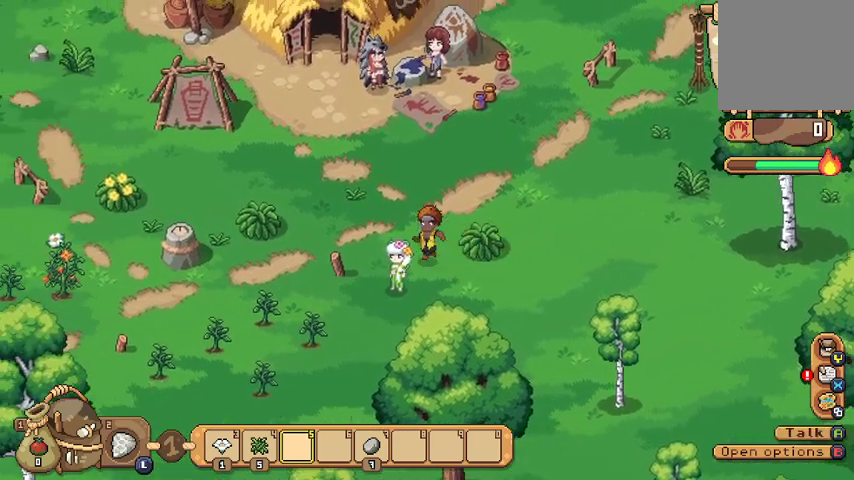
{"buttons": [], "left_stick": "left", "right_stick": "center", "events": [[233, "left_stick", "left"]]}
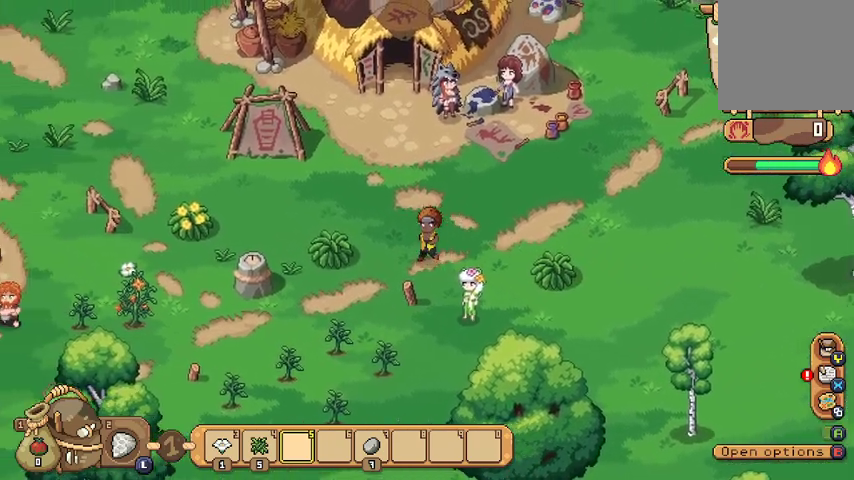
{"buttons": [], "left_stick": "down-left", "right_stick": "center", "events": [[467, "left_stick", "down-left"]]}
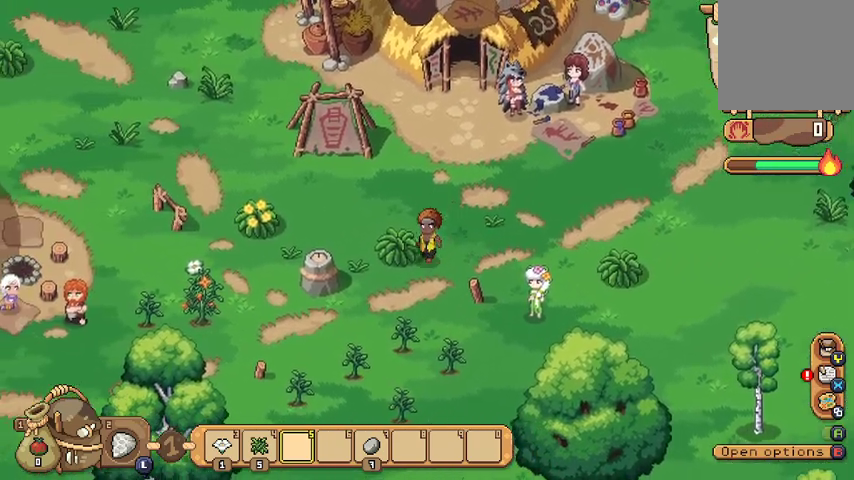
{"buttons": ["A"], "left_stick": "down-left", "right_stick": "center", "events": [[467, "A", "down"]]}
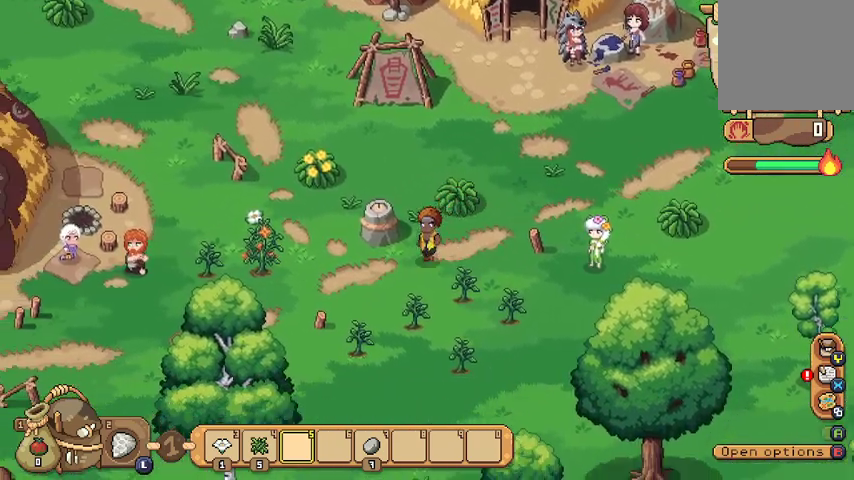
{"buttons": [], "left_stick": "down", "right_stick": "center", "events": [[33, "A", "up"], [133, "left_stick", "down"], [367, "A", "down"], [467, "A", "up"]]}
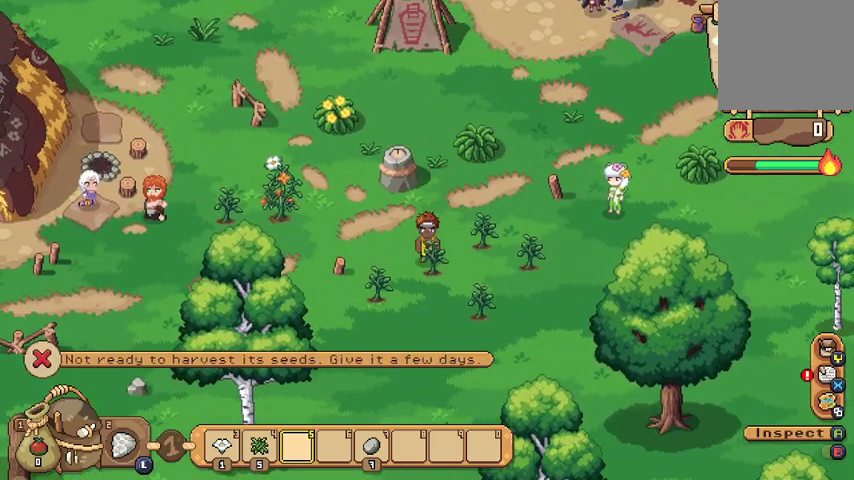
{"buttons": [], "left_stick": "left", "right_stick": "center", "events": [[33, "left_stick", "down-left"], [67, "A", "down"], [200, "A", "up"], [400, "left_stick", "left"]]}
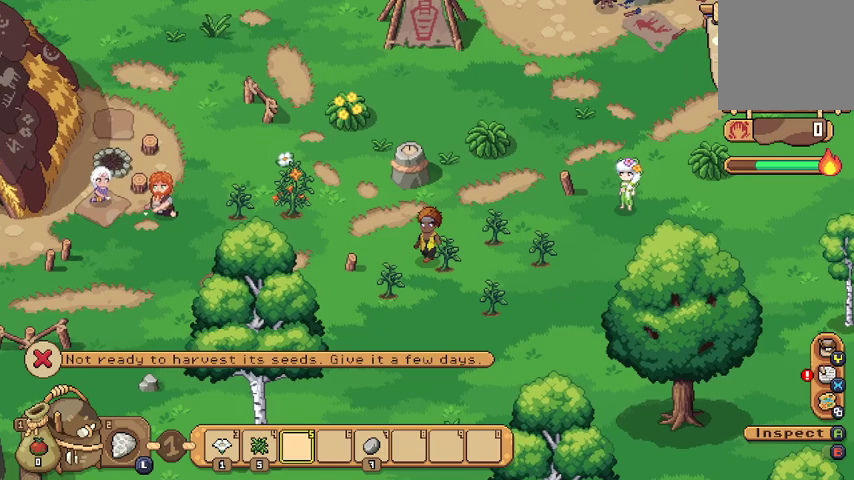
{"buttons": [], "left_stick": "up-left", "right_stick": "center", "events": [[67, "left_stick", "up-left"]]}
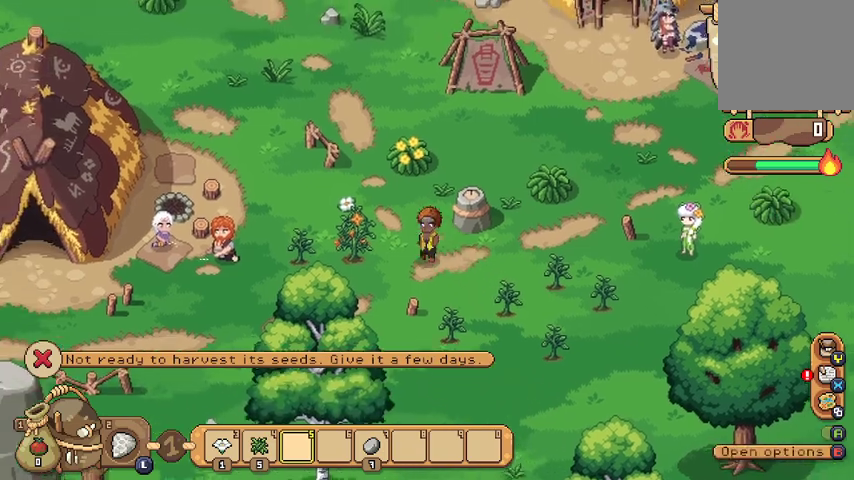
{"buttons": ["A"], "left_stick": "left", "right_stick": "center", "events": [[67, "left_stick", "left"], [400, "A", "down"]]}
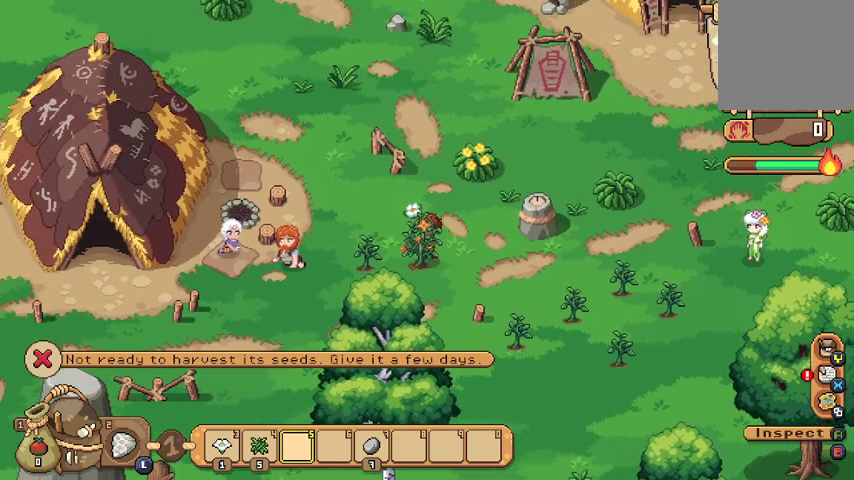
{"buttons": [], "left_stick": "up-right", "right_stick": "center", "events": [[67, "left_stick", "down-left"], [100, "A", "up"], [300, "left_stick", "up-left"], [367, "left_stick", "up"], [500, "left_stick", "up-right"]]}
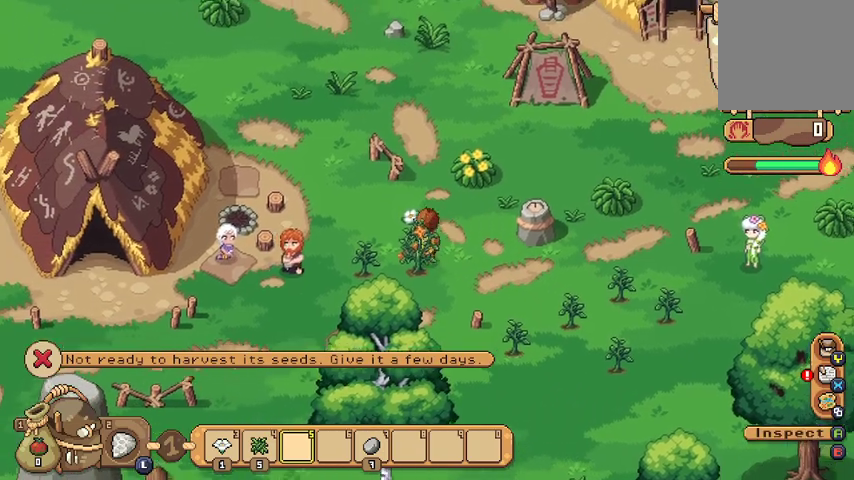
{"buttons": [], "left_stick": "up-right", "right_stick": "center", "events": []}
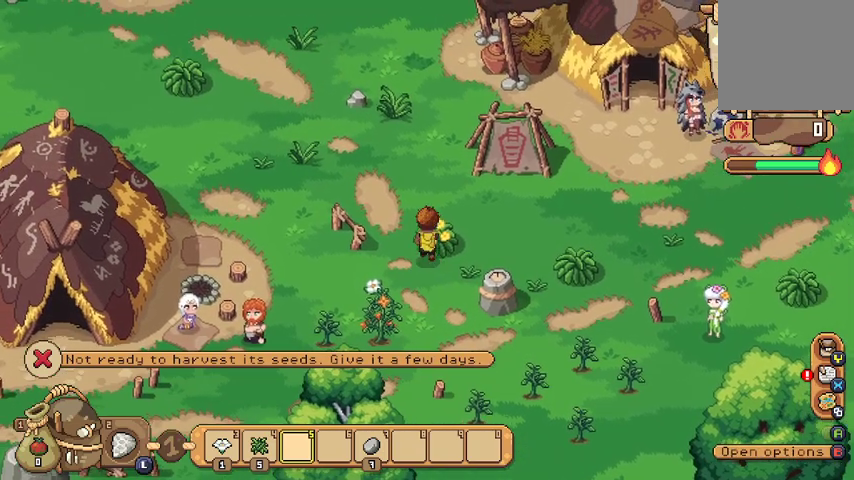
{"buttons": ["A"], "left_stick": "up-left", "right_stick": "center", "events": [[33, "A", "down"], [133, "left_stick", "up"], [200, "A", "up"], [233, "A", "down"], [400, "A", "up"], [467, "A", "down"], [500, "left_stick", "up-left"]]}
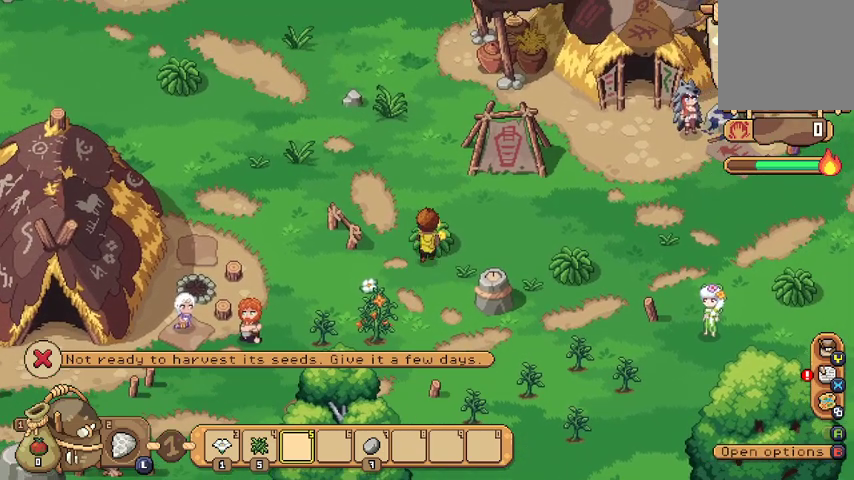
{"buttons": [], "left_stick": "left", "right_stick": "center", "events": [[100, "A", "up"], [100, "left_stick", "left"]]}
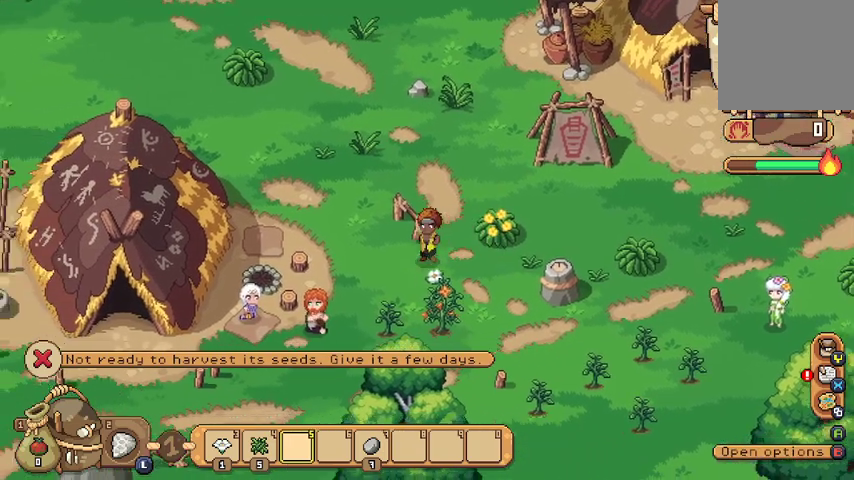
{"buttons": [], "left_stick": "down", "right_stick": "center", "events": [[300, "left_stick", "down-left"], [433, "left_stick", "down"]]}
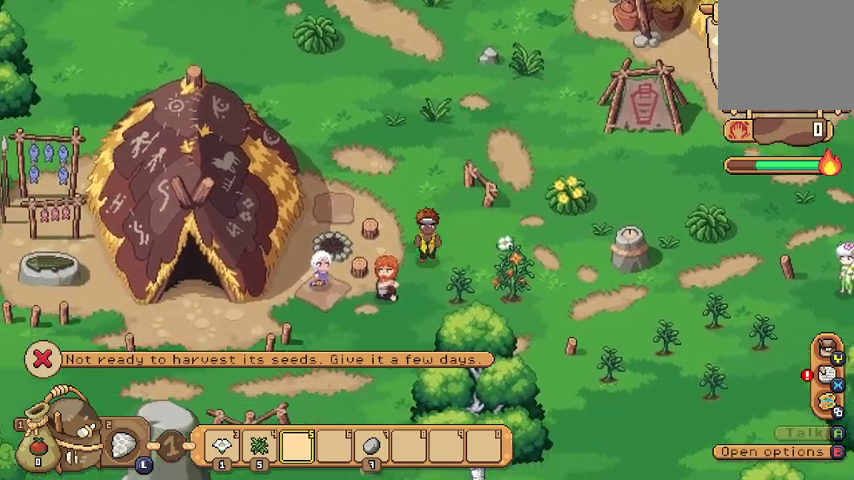
{"buttons": [], "left_stick": "down-left", "right_stick": "center", "events": [[400, "left_stick", "down-left"]]}
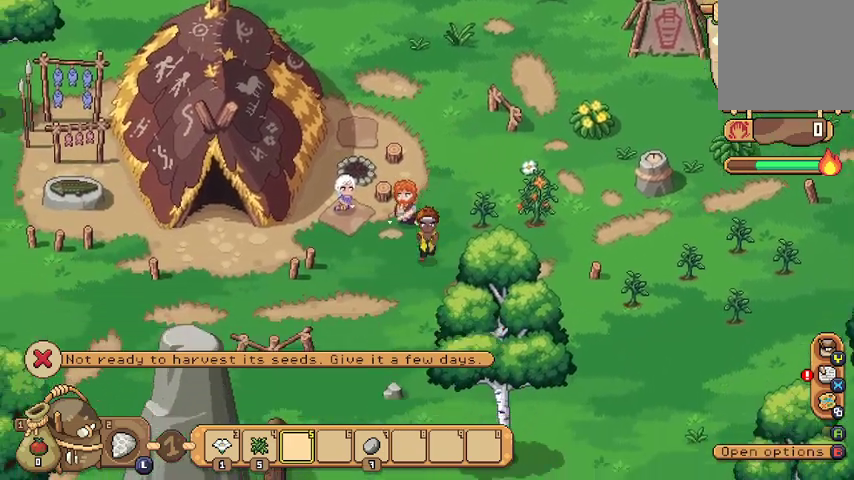
{"buttons": [], "left_stick": "down-left", "right_stick": "center", "events": []}
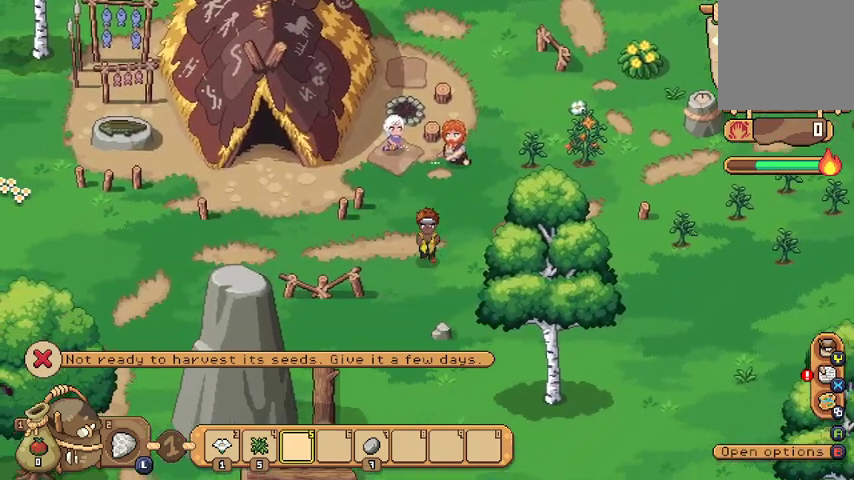
{"buttons": [], "left_stick": "down", "right_stick": "center", "events": [[400, "left_stick", "down"]]}
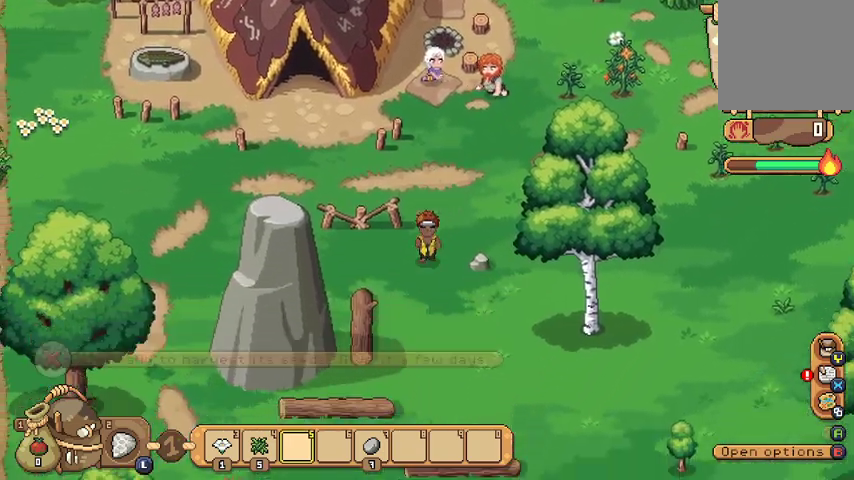
{"buttons": [], "left_stick": "down", "right_stick": "center", "events": []}
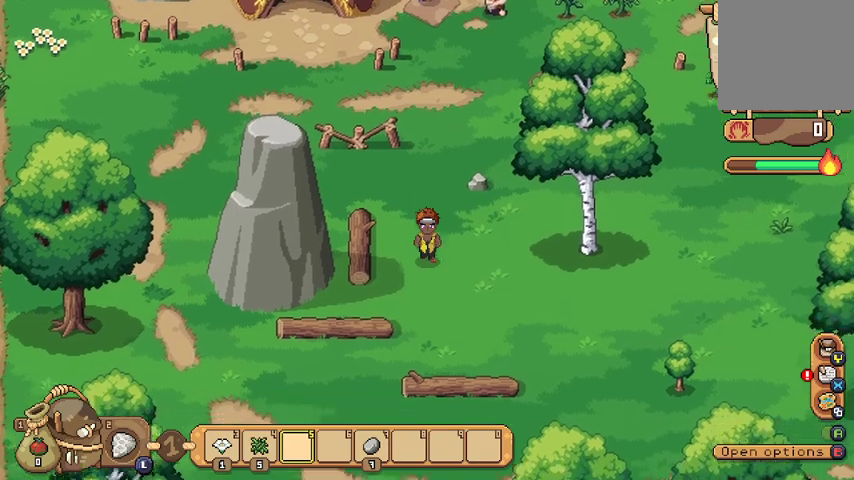
{"buttons": [], "left_stick": "down", "right_stick": "center", "events": []}
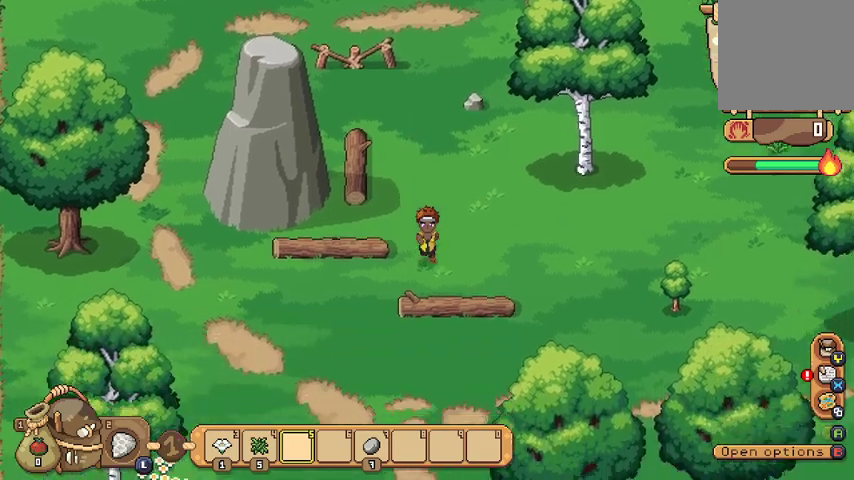
{"buttons": [], "left_stick": "left", "right_stick": "center", "events": [[100, "left_stick", "down-left"], [500, "left_stick", "left"]]}
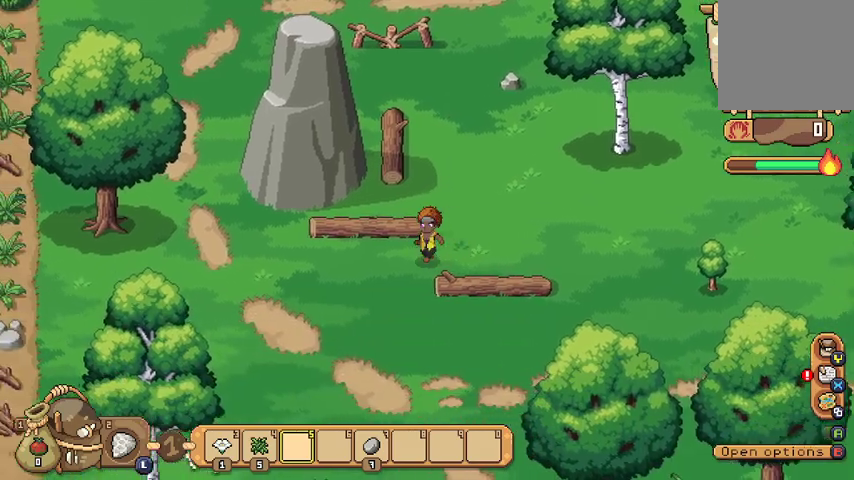
{"buttons": [], "left_stick": "left", "right_stick": "center", "events": []}
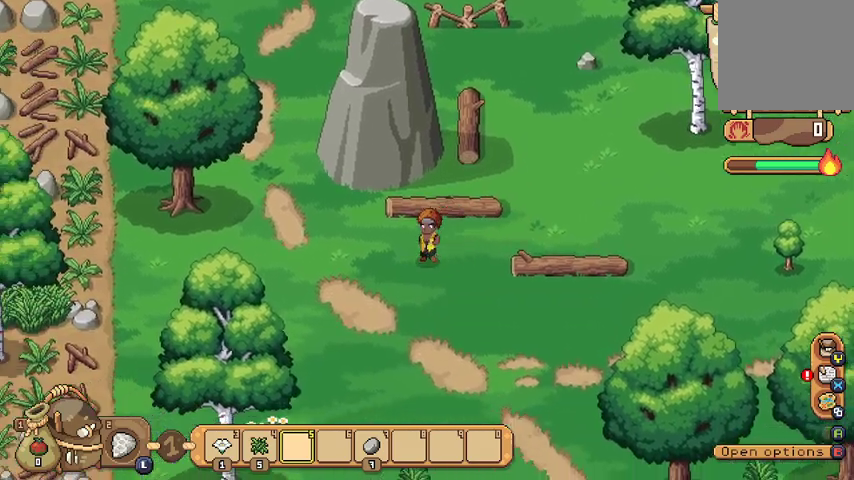
{"buttons": [], "left_stick": "left", "right_stick": "center", "events": []}
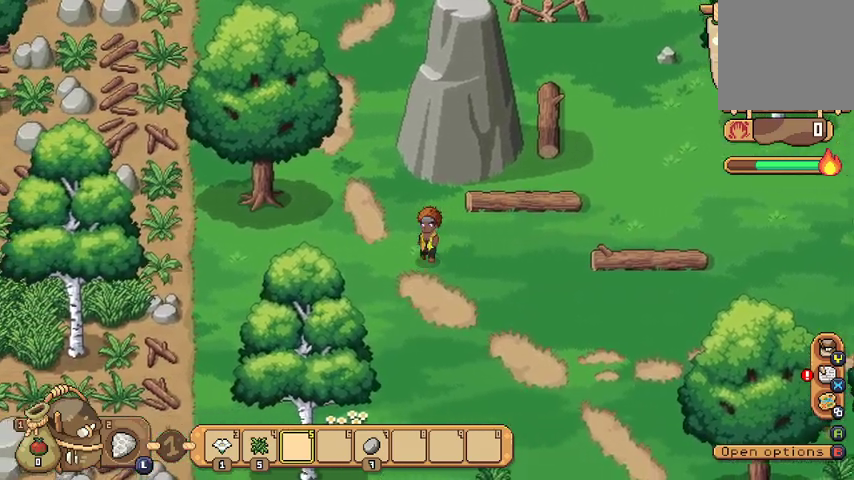
{"buttons": [], "left_stick": "left", "right_stick": "center", "events": []}
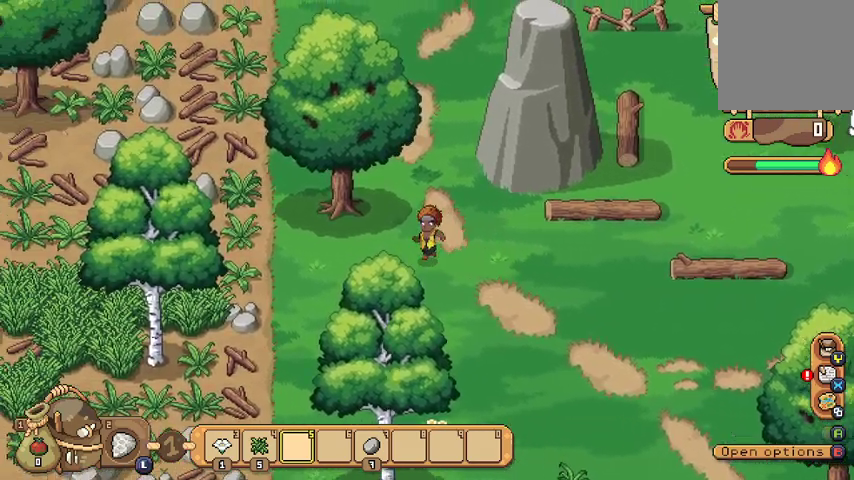
{"buttons": [], "left_stick": "down-left", "right_stick": "center", "events": [[433, "left_stick", "down-left"]]}
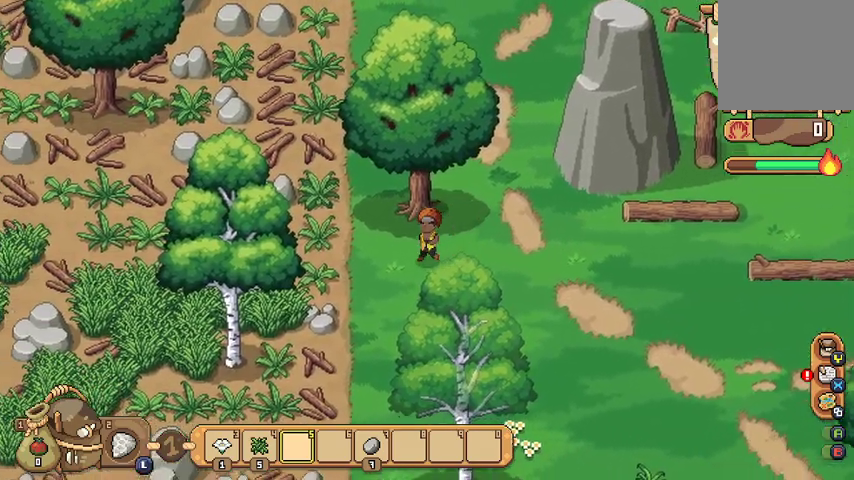
{"buttons": [], "left_stick": "down", "right_stick": "center", "events": [[467, "left_stick", "down"]]}
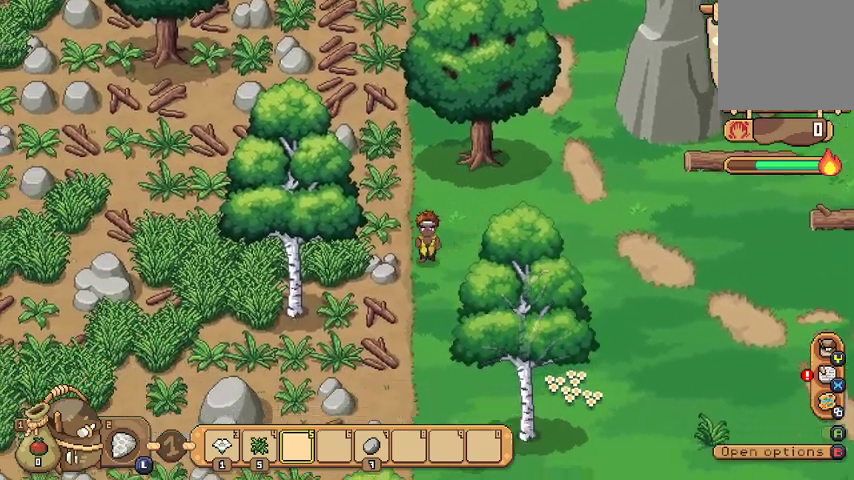
{"buttons": [], "left_stick": "down", "right_stick": "center", "events": []}
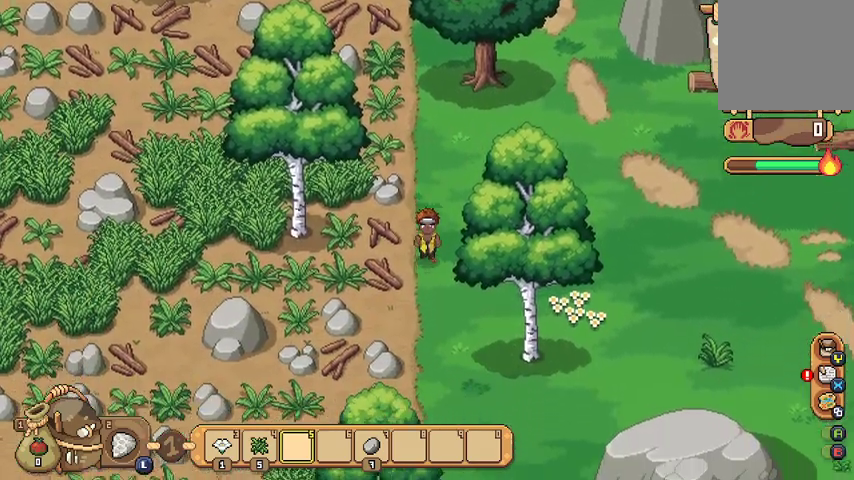
{"buttons": [], "left_stick": "down", "right_stick": "center", "events": []}